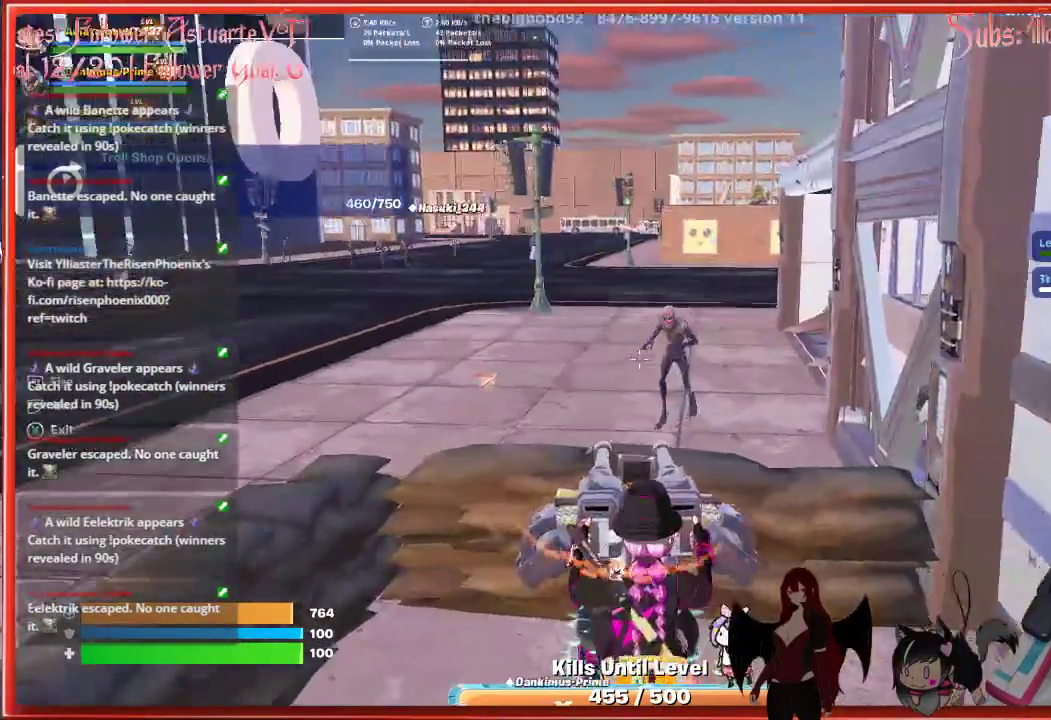
Gameplay with a controller (Xbox layout); each line is a JSON object with the inputs held at the frame after it. "events" lists button and stick changes between this image and that frame as [ms after this image, input, new state], when the widget could be followed in between.
{"buttons": [], "left_stick": "center", "right_stick": "center", "events": [[50, "R2", "down"], [383, "R2", "up"]]}
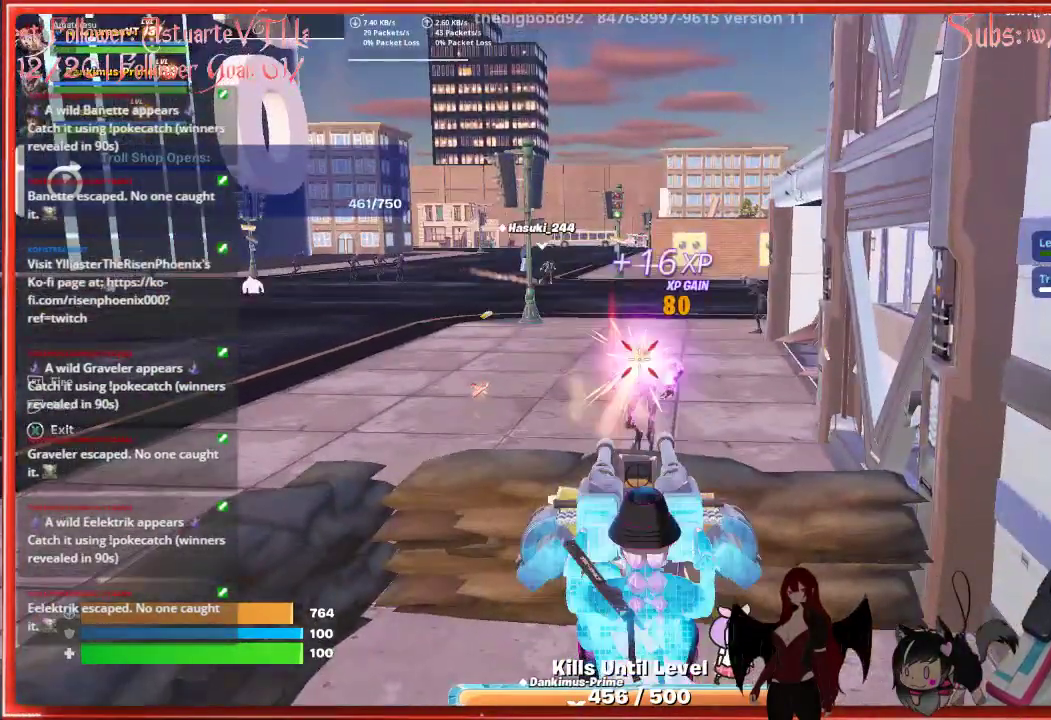
{"buttons": [], "left_stick": "center", "right_stick": "up-left", "events": [[250, "R2", "down"], [400, "right_stick", "up-left"], [450, "R2", "up"]]}
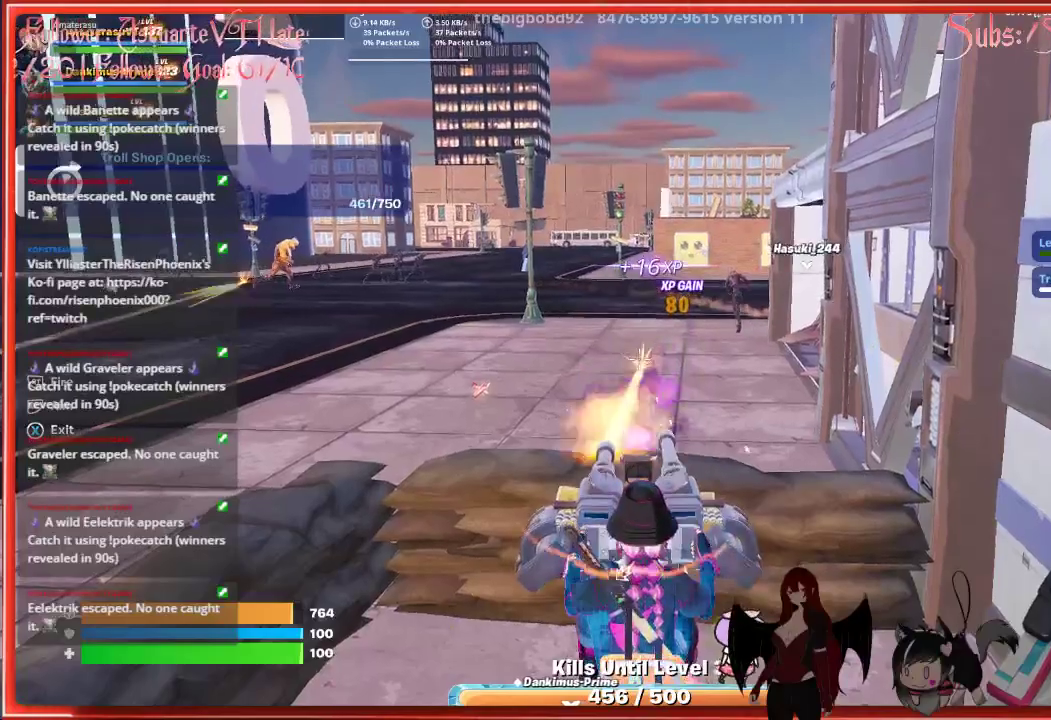
{"buttons": [], "left_stick": "center", "right_stick": "up-right", "events": [[467, "right_stick", "up-right"]]}
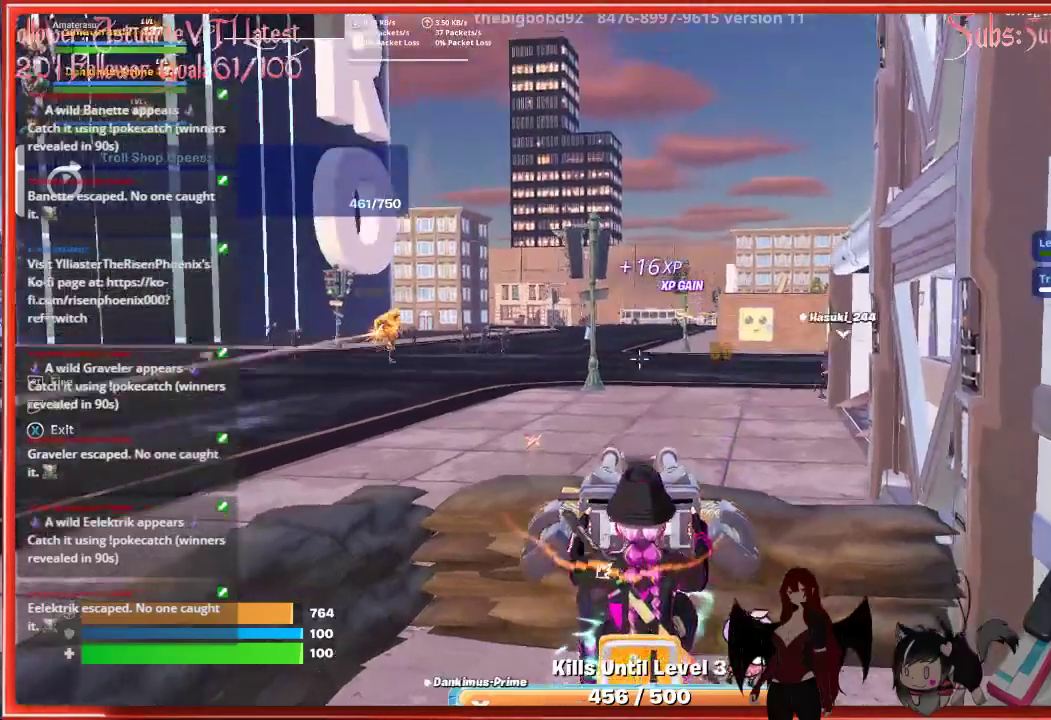
{"buttons": [], "left_stick": "center", "right_stick": "center", "events": [[83, "right_stick", "center"], [167, "right_stick", "left"], [483, "right_stick", "center"]]}
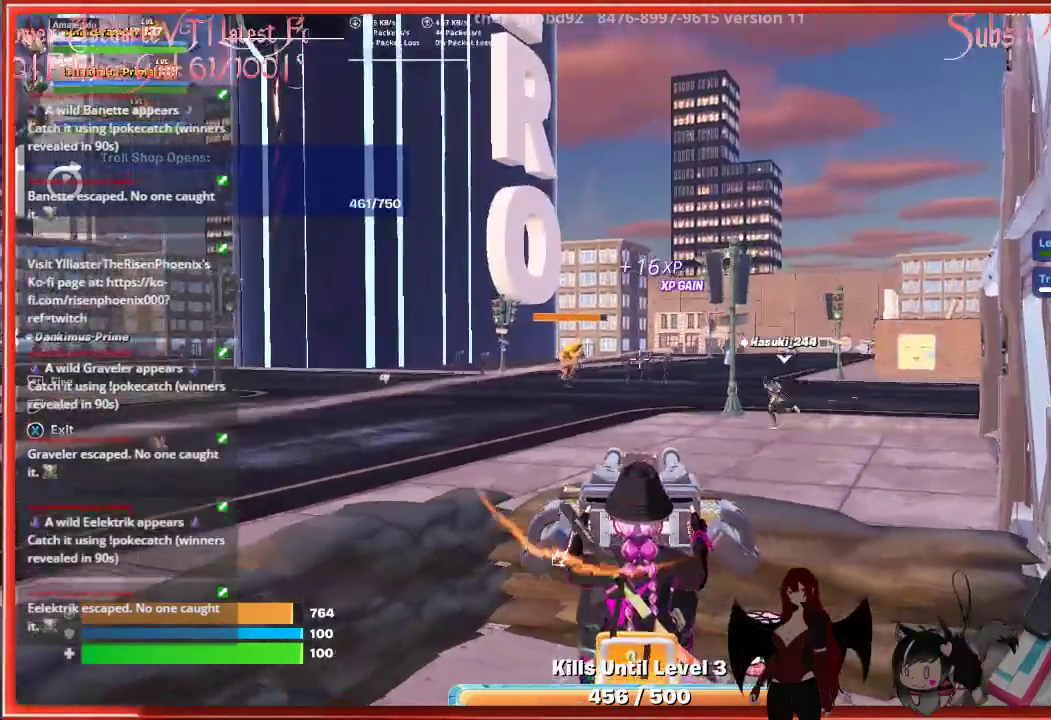
{"buttons": ["R2"], "left_stick": "center", "right_stick": "left", "events": [[50, "R2", "down"], [217, "R2", "up"], [300, "right_stick", "left"], [417, "R2", "down"]]}
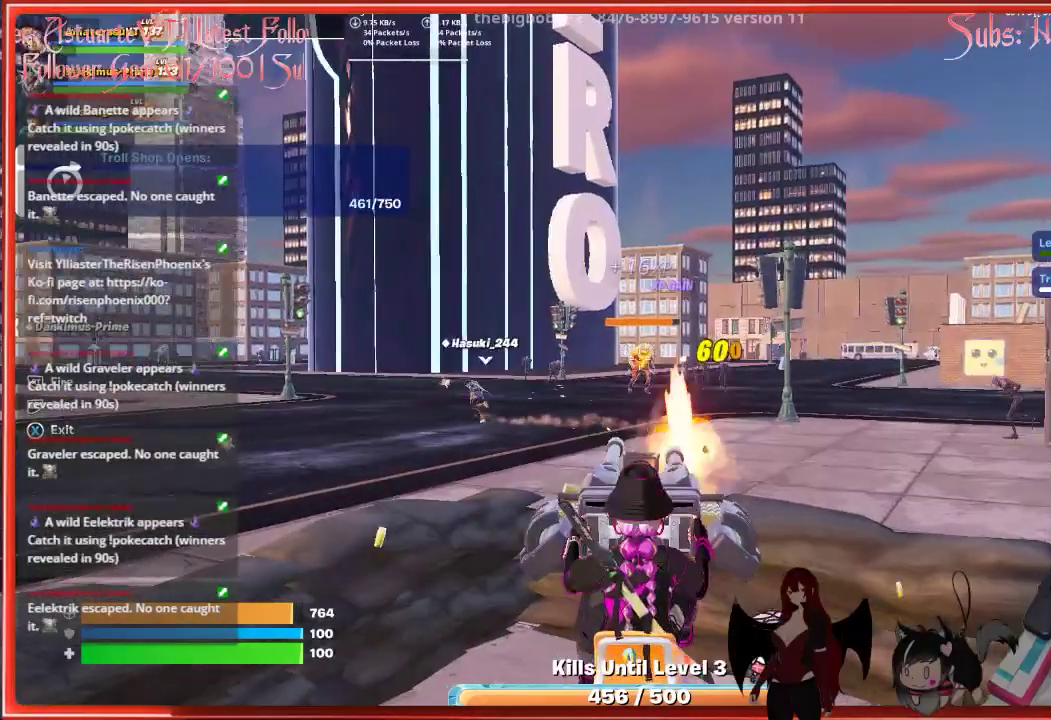
{"buttons": [], "left_stick": "center", "right_stick": "center", "events": [[17, "right_stick", "center"], [67, "R2", "up"], [133, "R2", "down"], [267, "R2", "up"], [317, "R2", "down"], [450, "R2", "up"]]}
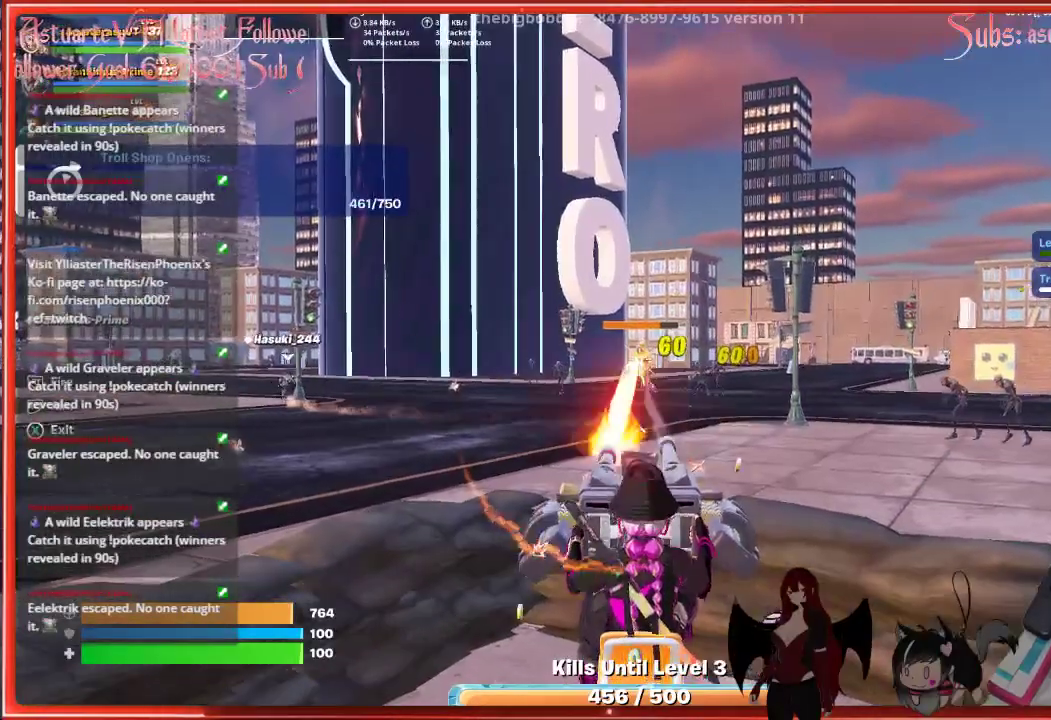
{"buttons": [], "left_stick": "center", "right_stick": "left", "events": [[17, "R2", "down"], [317, "R2", "up"], [367, "R2", "down"], [367, "right_stick", "left"], [467, "R2", "up"]]}
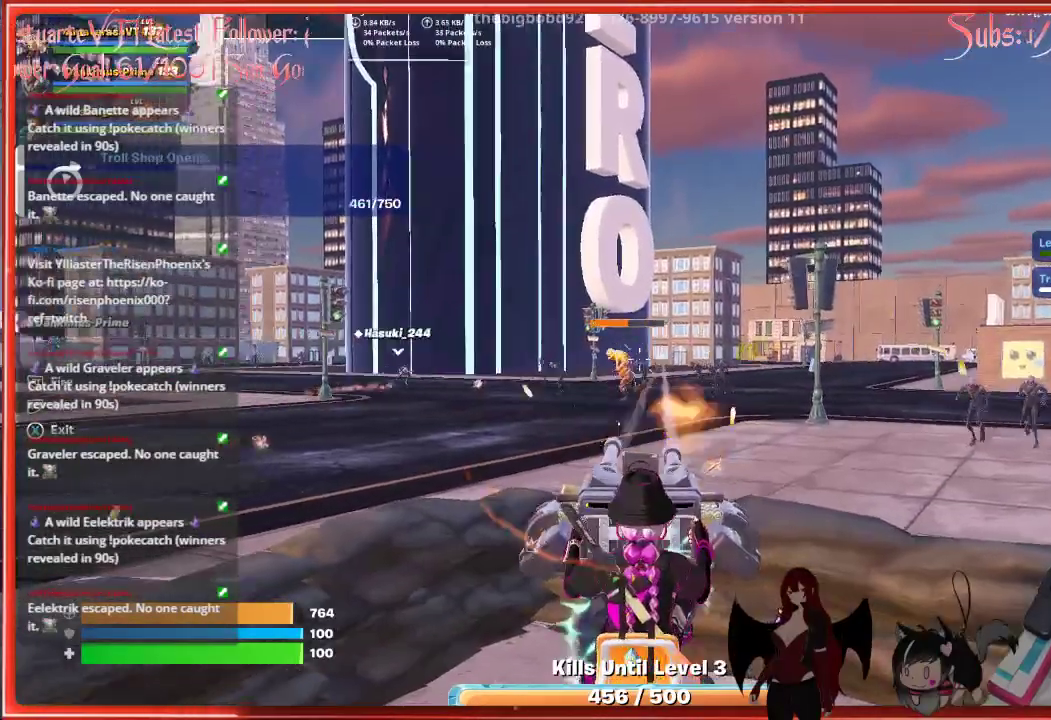
{"buttons": ["R2"], "left_stick": "center", "right_stick": "center", "events": [[67, "R2", "down"], [150, "right_stick", "center"], [183, "R2", "up"], [250, "R2", "down"], [350, "R2", "up"], [450, "R2", "down"]]}
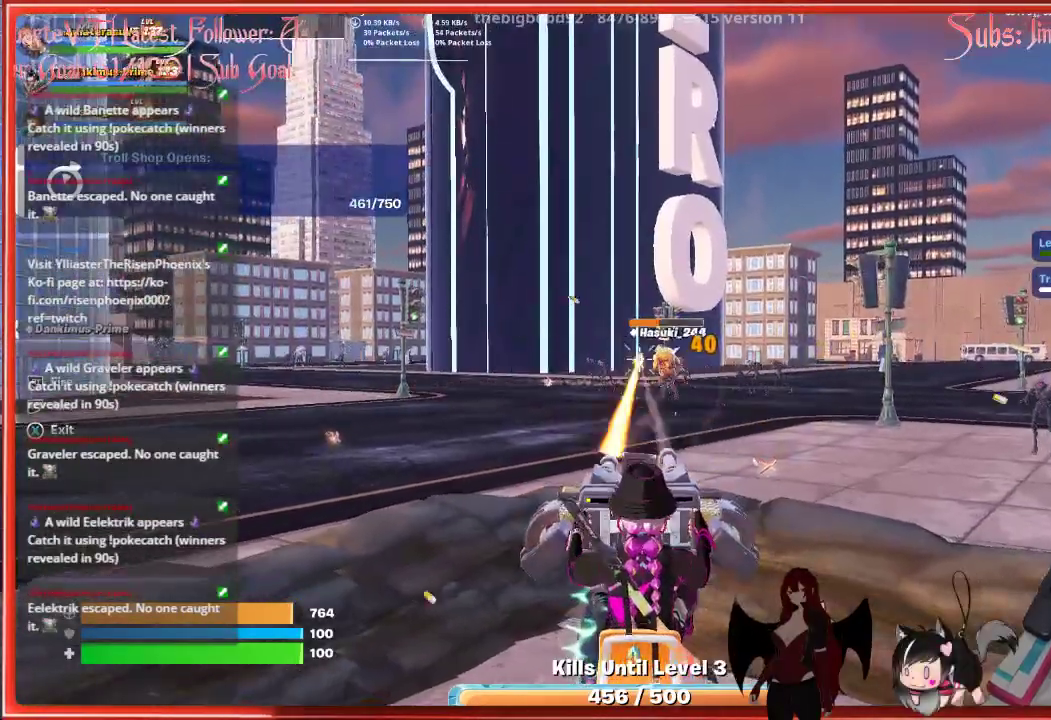
{"buttons": [], "left_stick": "center", "right_stick": "center", "events": [[50, "R2", "up"], [133, "R2", "down"], [250, "R2", "up"], [333, "R2", "down"], [450, "R2", "up"]]}
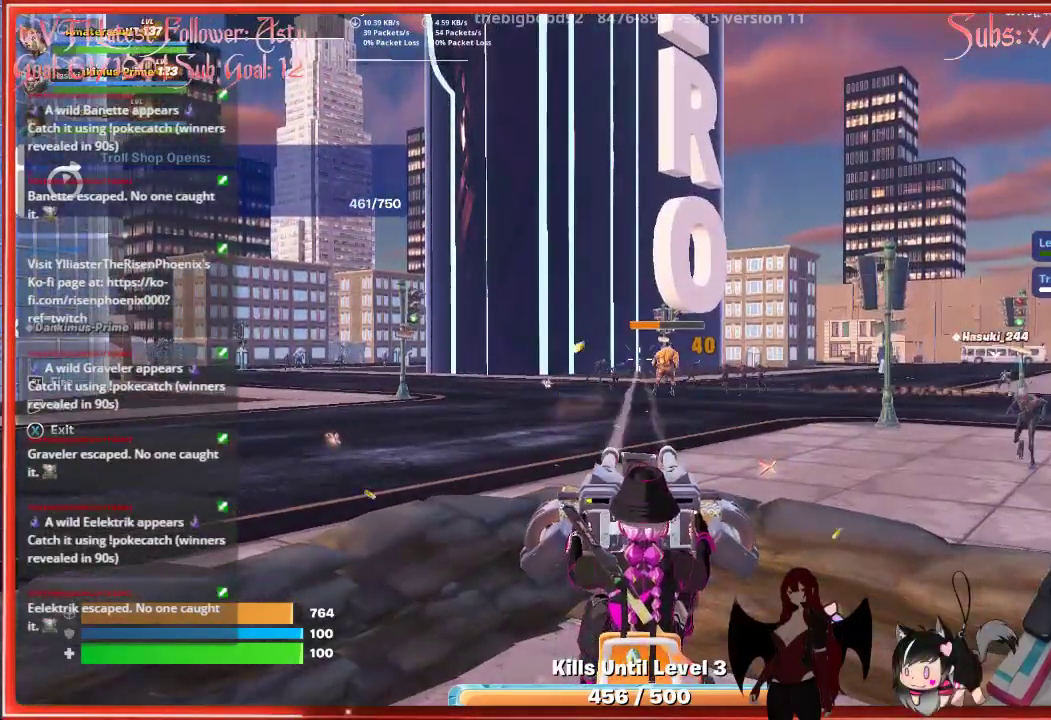
{"buttons": [], "left_stick": "center", "right_stick": "center", "events": [[300, "R2", "down"], [433, "R2", "up"]]}
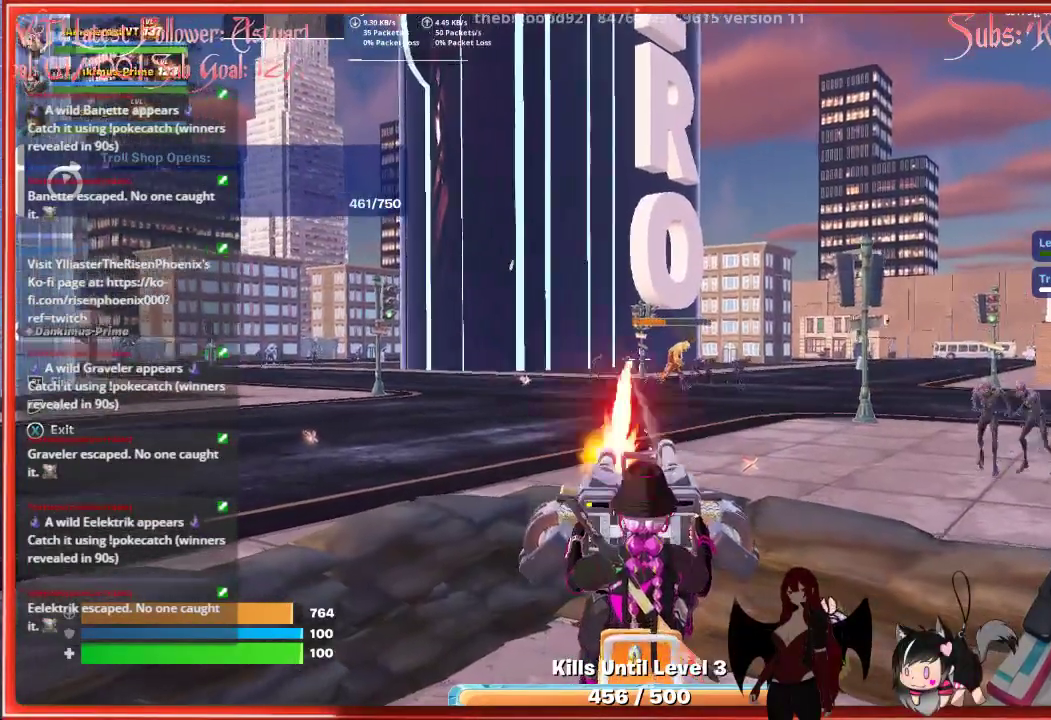
{"buttons": ["R2"], "left_stick": "center", "right_stick": "center", "events": [[50, "R2", "down"], [167, "R2", "up"], [217, "right_stick", "right"], [383, "right_stick", "center"], [433, "R2", "down"]]}
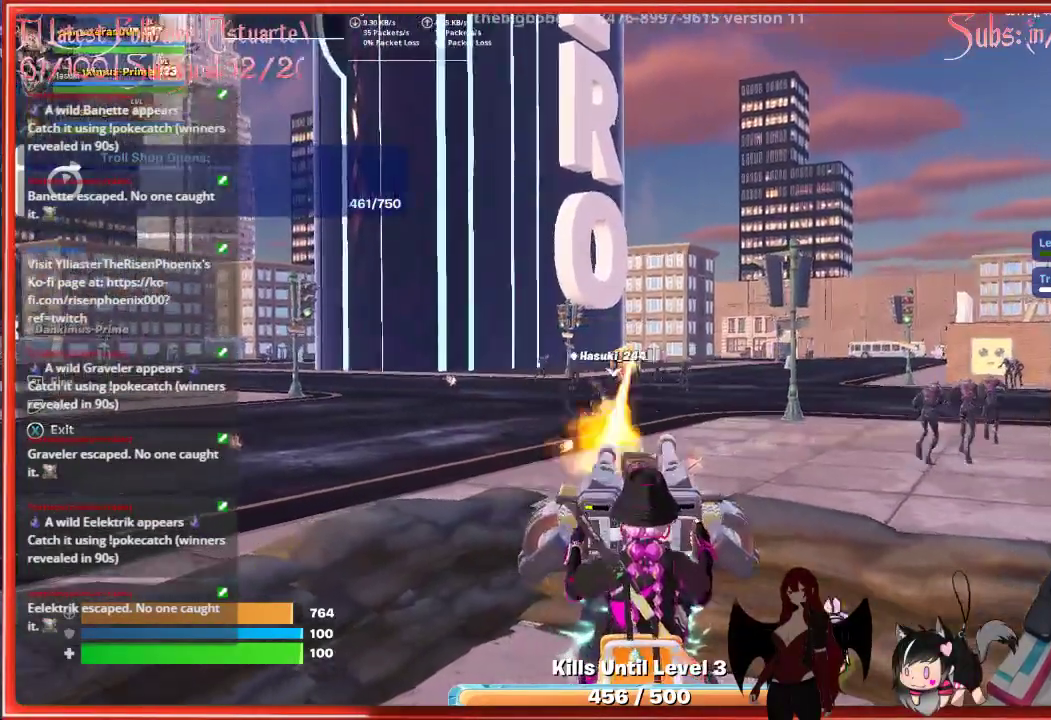
{"buttons": [], "left_stick": "center", "right_stick": "center", "events": [[67, "R2", "up"], [150, "R2", "down"], [283, "R2", "up"], [350, "R2", "down"], [483, "R2", "up"]]}
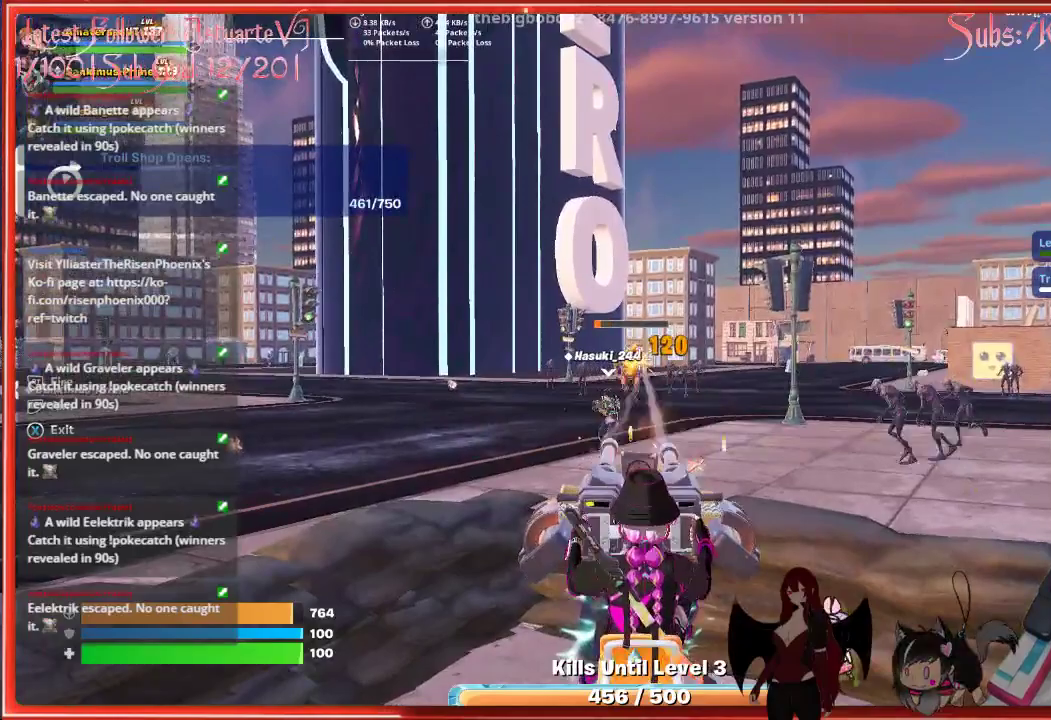
{"buttons": [], "left_stick": "center", "right_stick": "center", "events": [[33, "R2", "down"], [183, "R2", "up"]]}
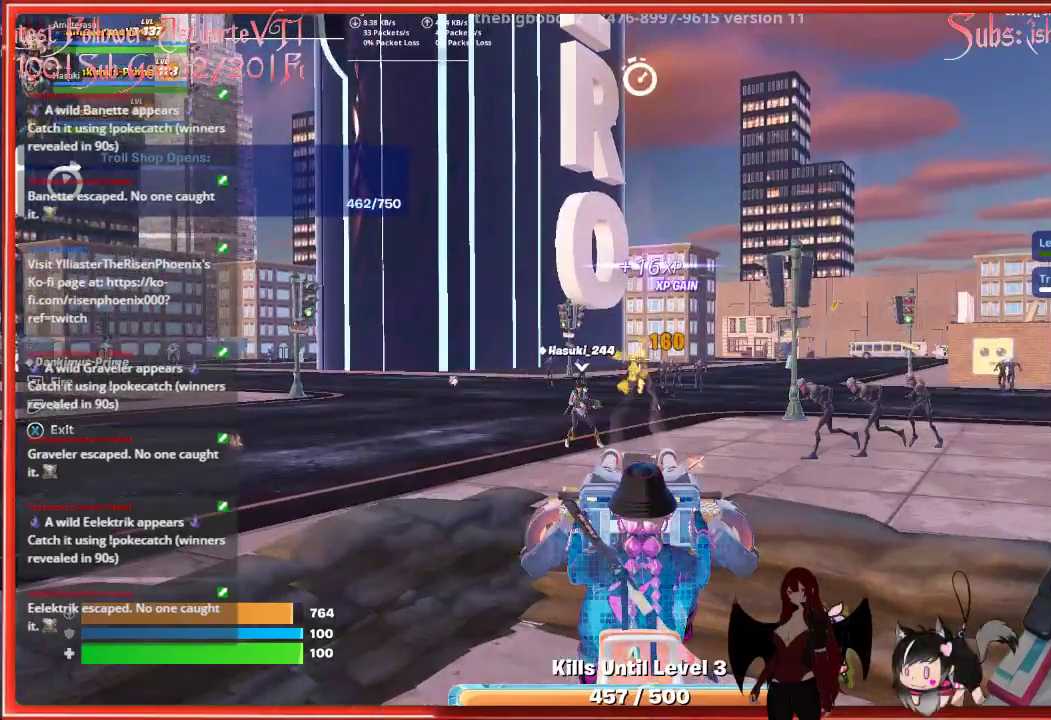
{"buttons": ["R2"], "left_stick": "center", "right_stick": "center", "events": [[383, "R2", "down"]]}
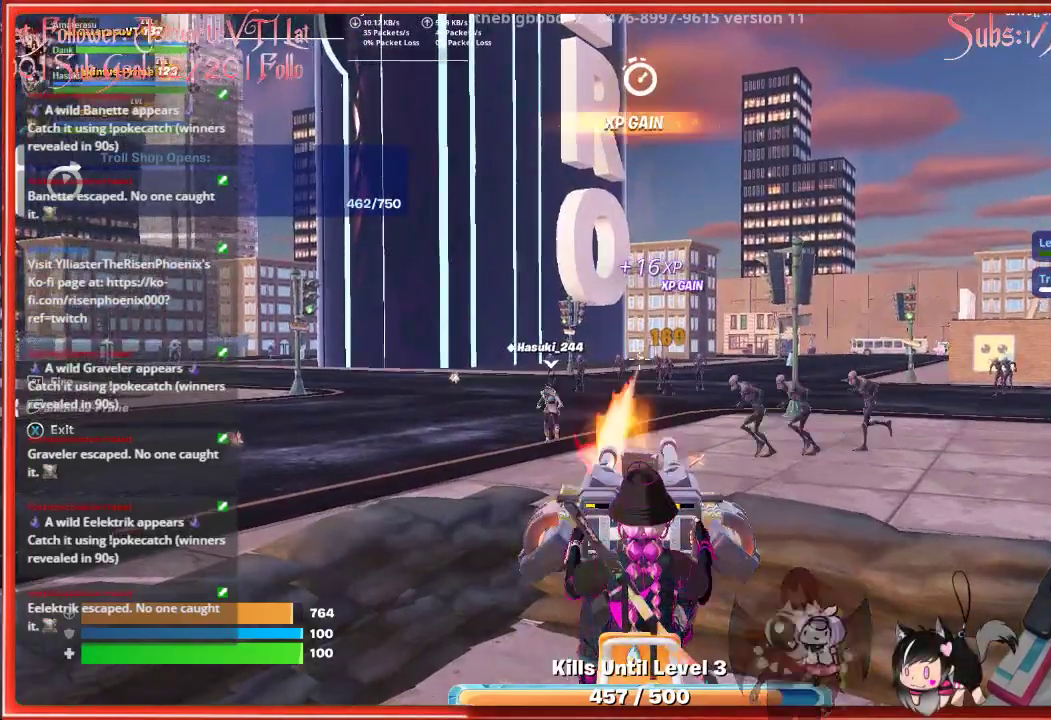
{"buttons": ["R2"], "left_stick": "center", "right_stick": "down-right", "events": [[67, "R2", "up"], [167, "R2", "down"], [283, "R2", "up"], [317, "right_stick", "down-right"], [367, "R2", "down"]]}
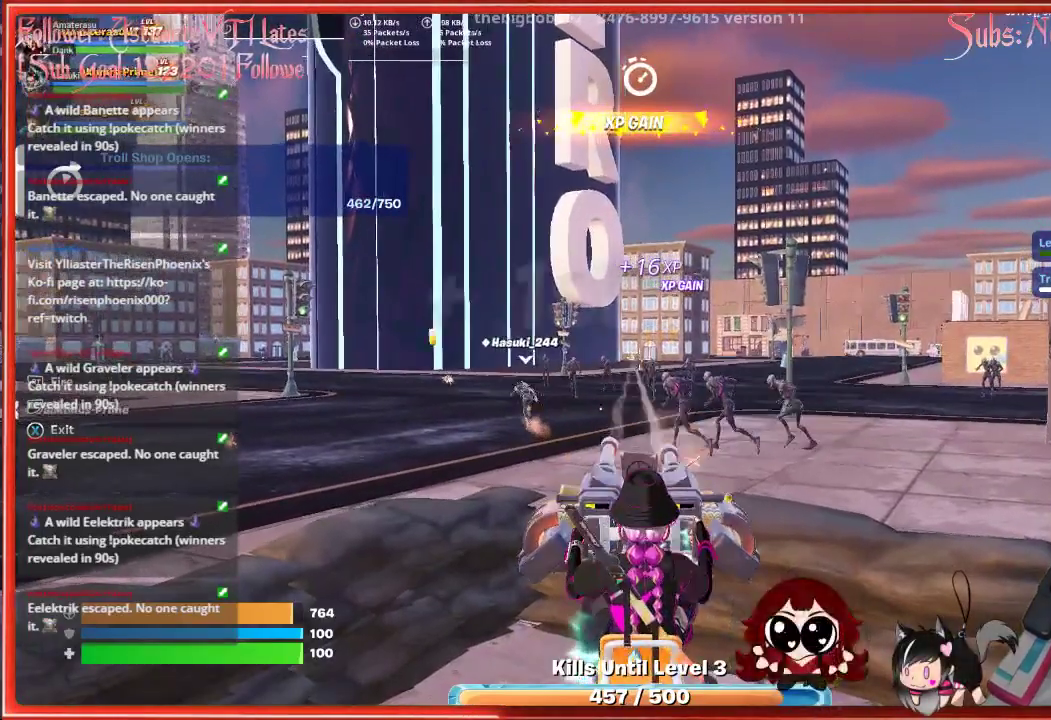
{"buttons": ["R2"], "left_stick": "center", "right_stick": "down-left", "events": [[100, "right_stick", "center"], [433, "right_stick", "down-left"]]}
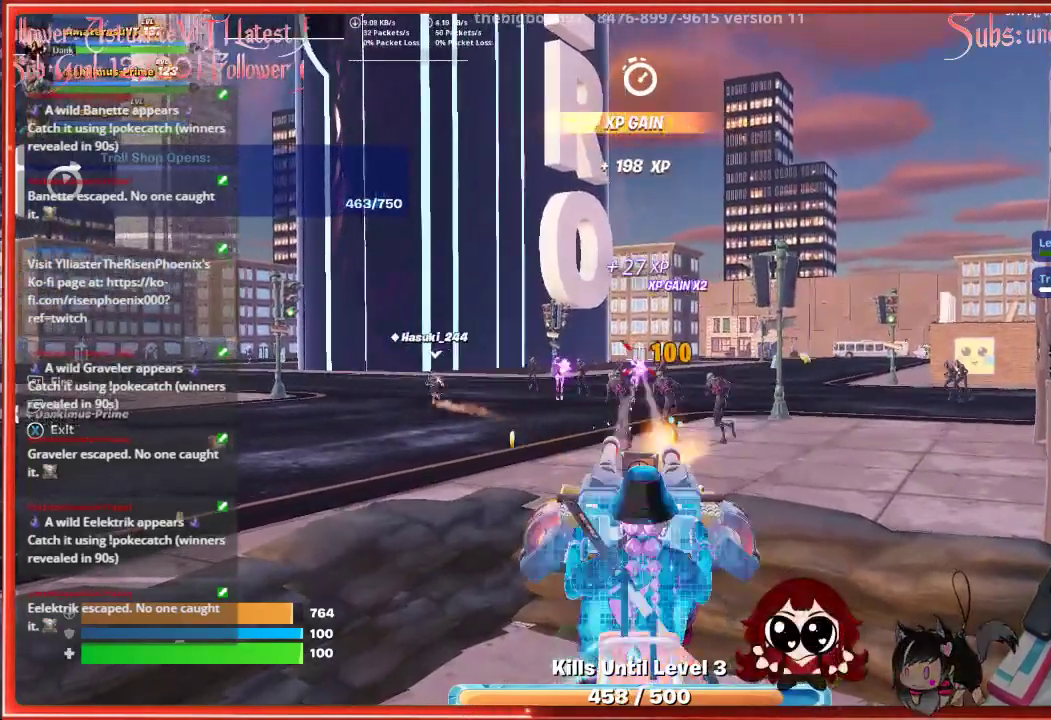
{"buttons": ["R2"], "left_stick": "center", "right_stick": "down-left", "events": [[167, "R2", "up"], [317, "R2", "down"]]}
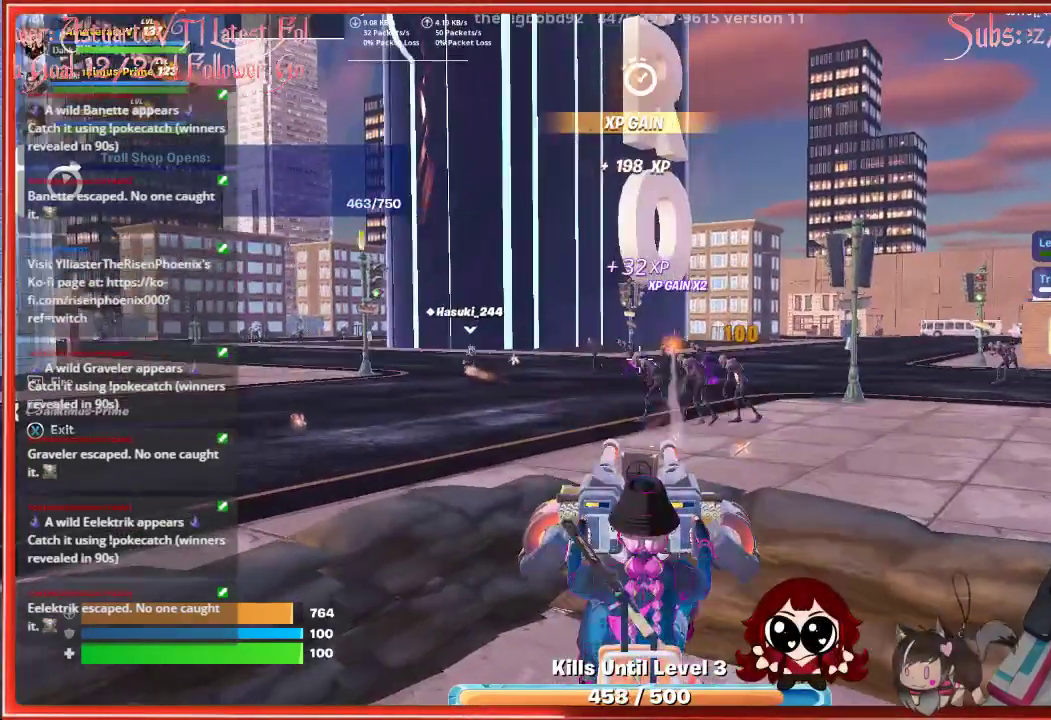
{"buttons": ["R2"], "left_stick": "center", "right_stick": "center", "events": [[17, "right_stick", "center"]]}
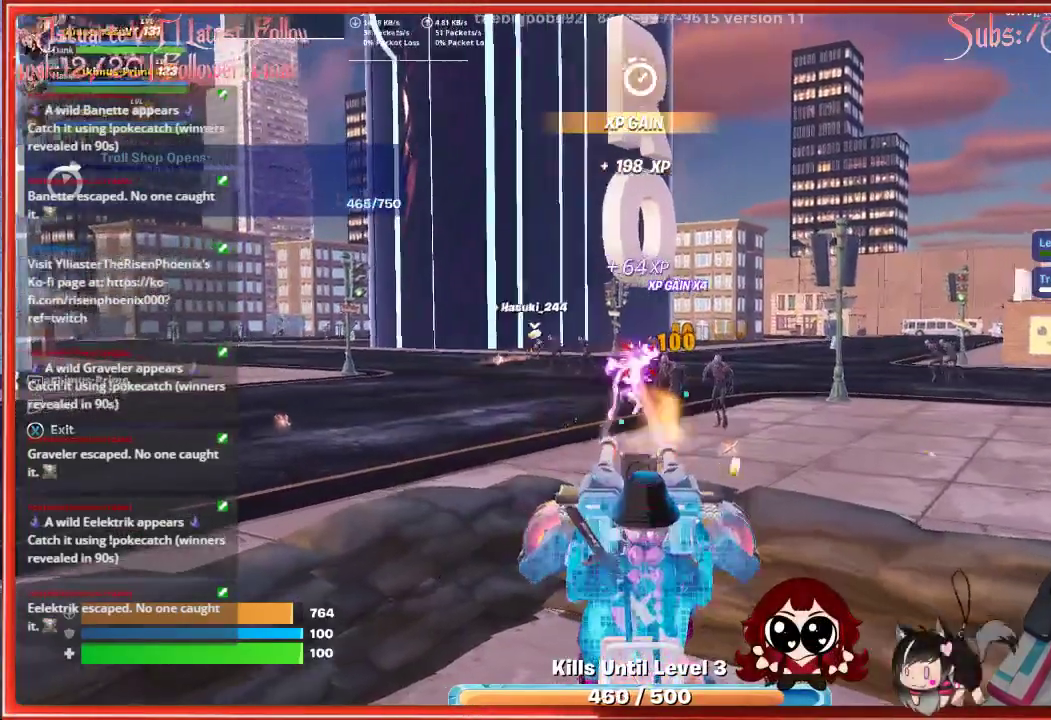
{"buttons": ["R2"], "left_stick": "center", "right_stick": "center", "events": [[33, "R2", "up"], [33, "right_stick", "down-right"], [150, "R2", "down"], [200, "right_stick", "center"]]}
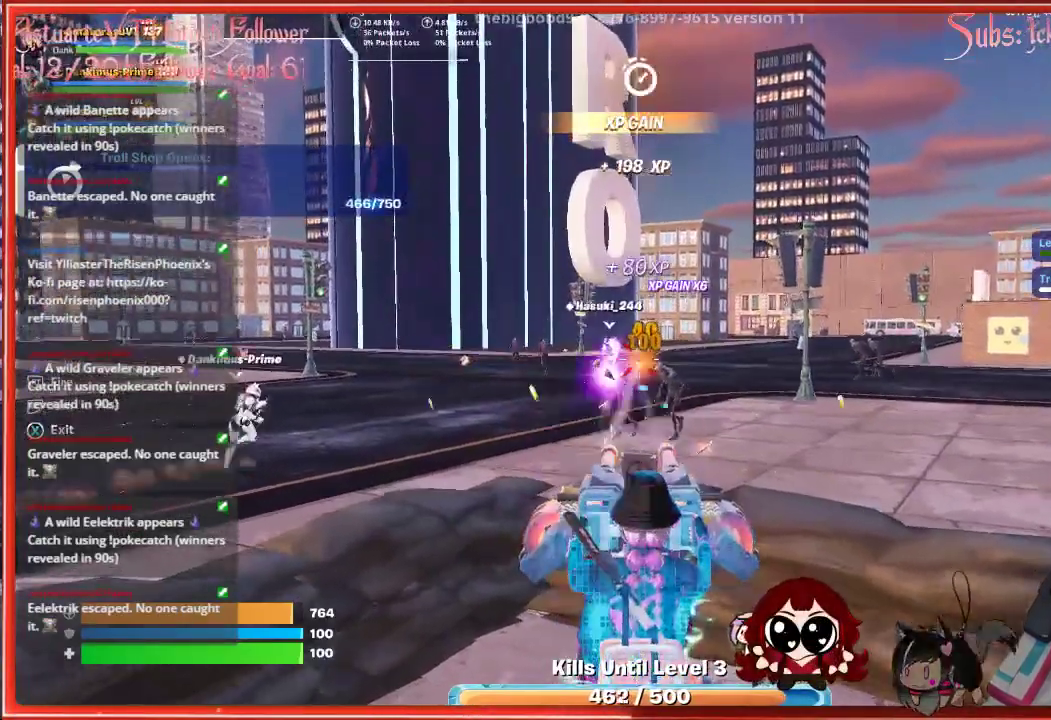
{"buttons": ["R2"], "left_stick": "center", "right_stick": "center", "events": [[100, "right_stick", "left"], [217, "R2", "up"], [333, "right_stick", "center"], [417, "R2", "down"]]}
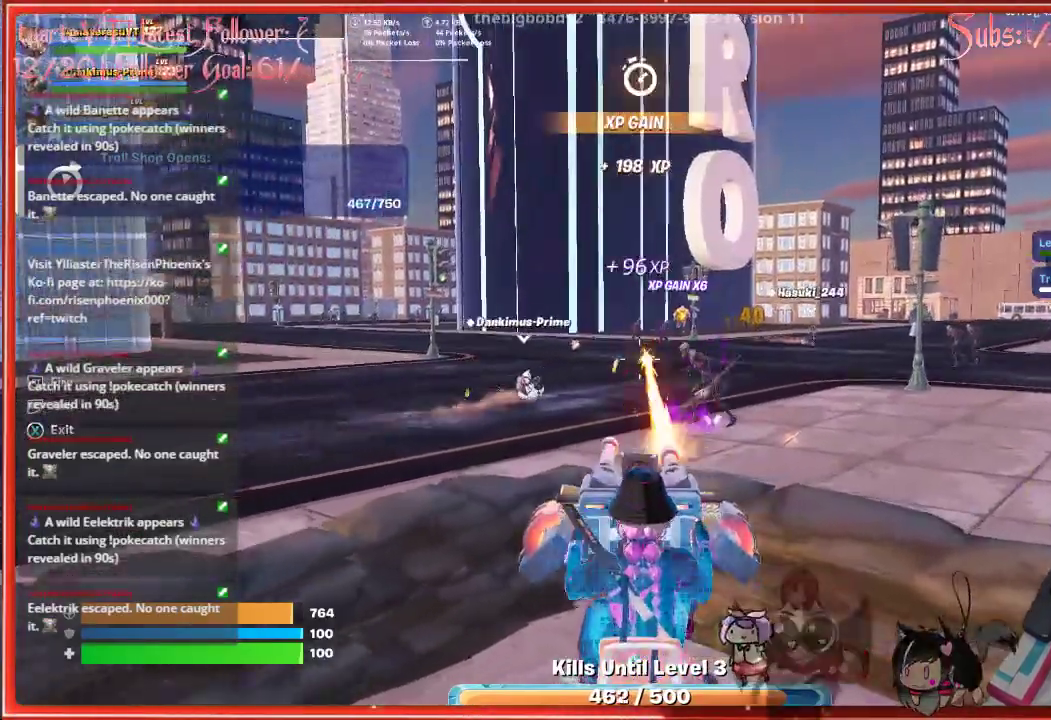
{"buttons": ["R2"], "left_stick": "center", "right_stick": "center", "events": []}
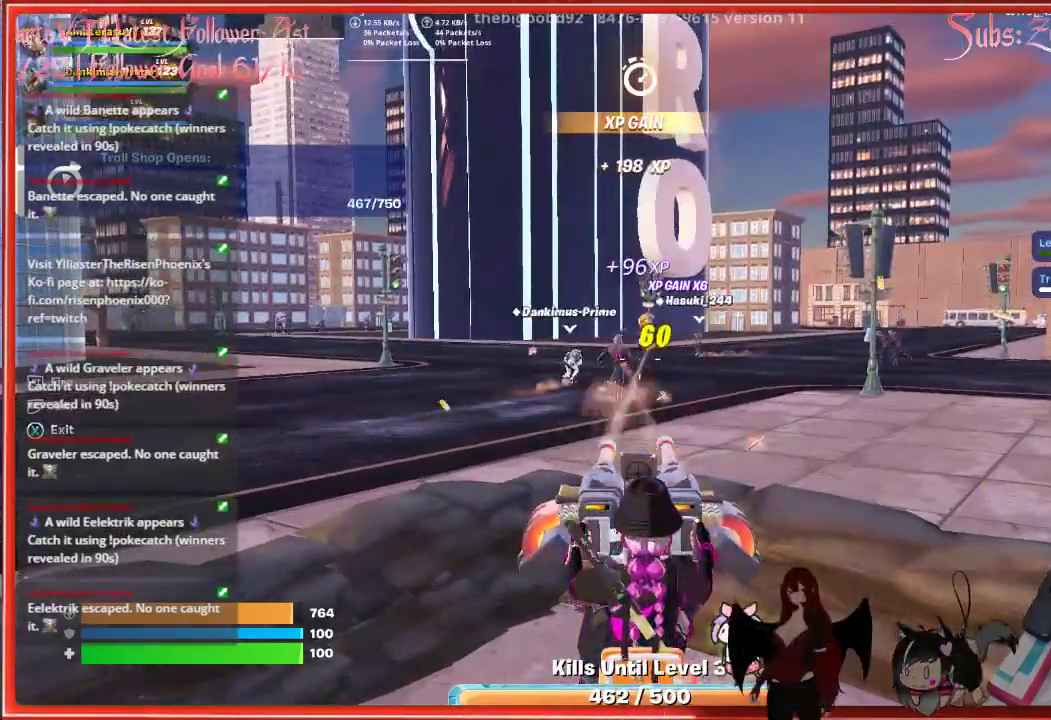
{"buttons": ["R2"], "left_stick": "center", "right_stick": "up", "events": [[250, "R2", "up"], [383, "right_stick", "up-right"], [450, "R2", "down"], [450, "right_stick", "up"]]}
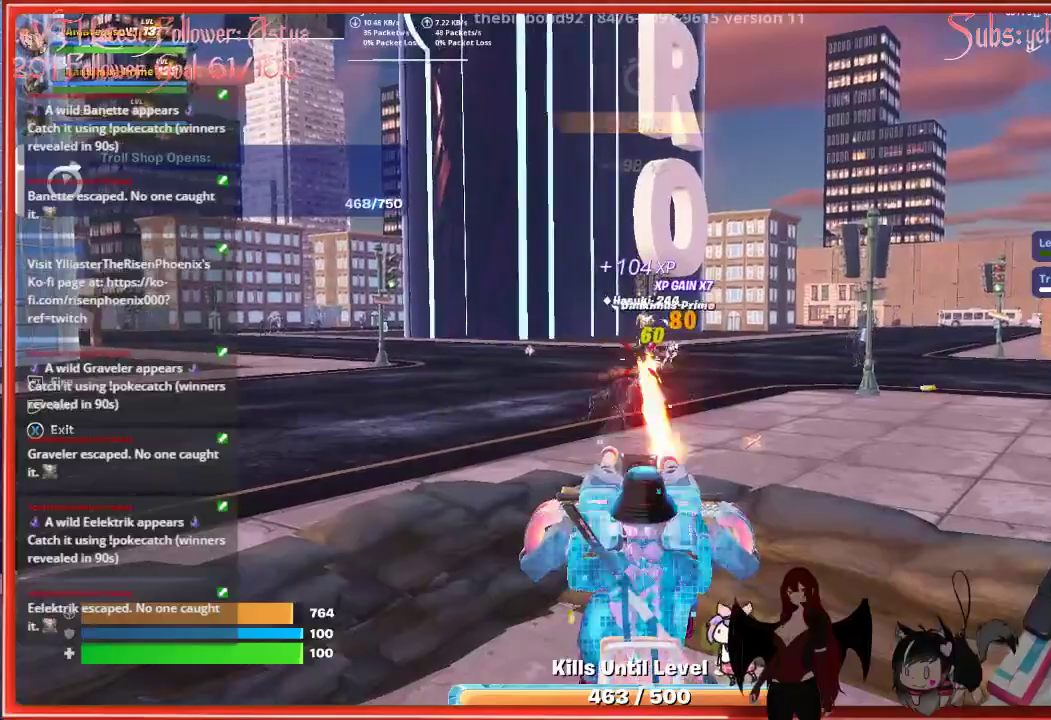
{"buttons": ["R2"], "left_stick": "center", "right_stick": "up", "events": []}
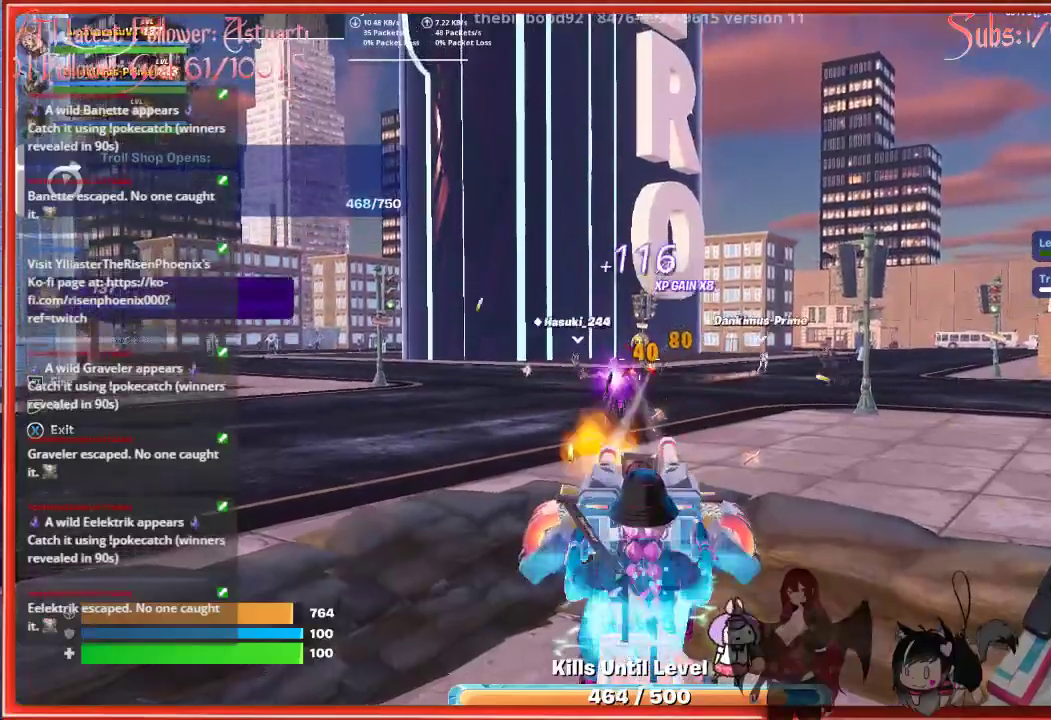
{"buttons": ["R2"], "left_stick": "center", "right_stick": "center", "events": [[183, "R2", "up"], [217, "right_stick", "center"], [383, "R2", "down"]]}
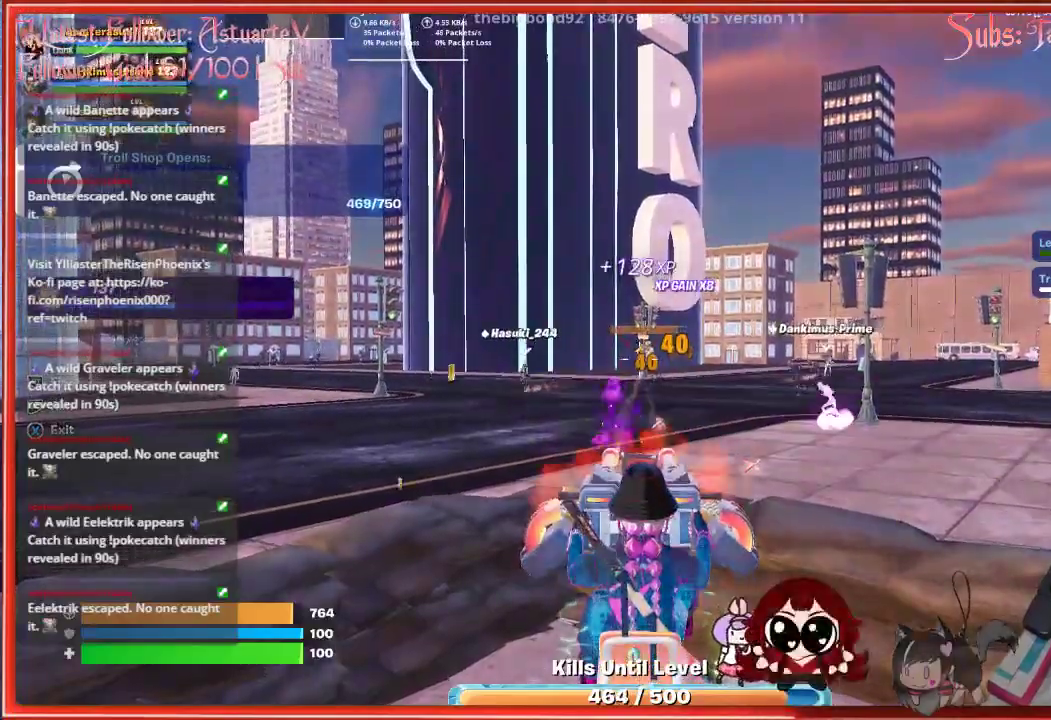
{"buttons": [], "left_stick": "center", "right_stick": "center", "events": [[500, "R2", "up"]]}
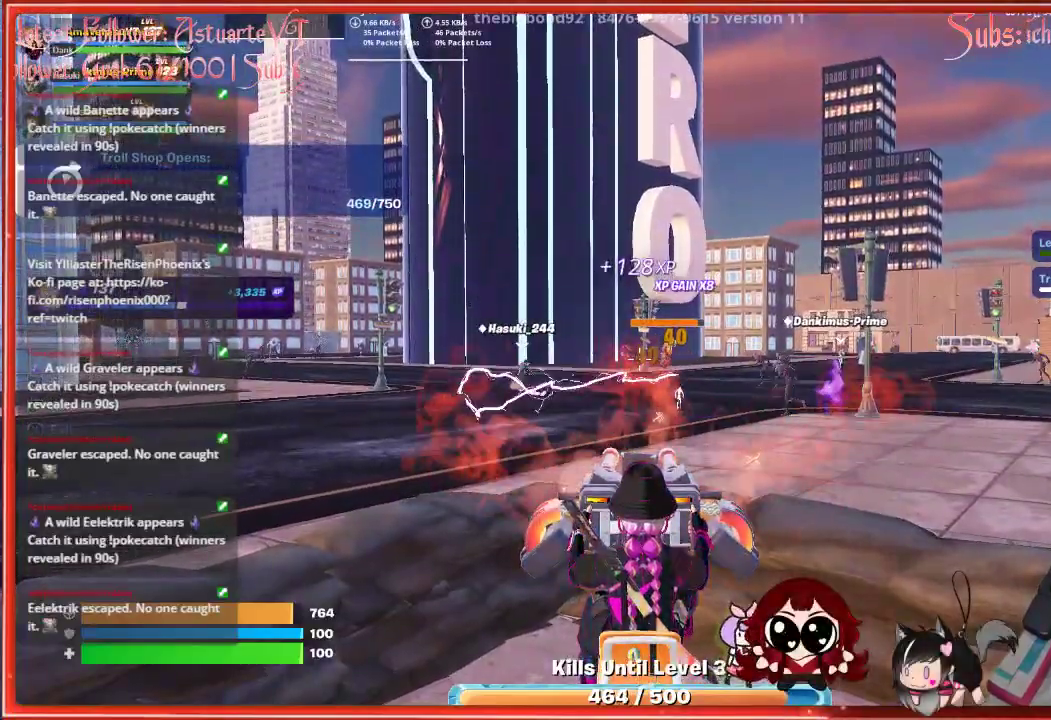
{"buttons": [], "left_stick": "center", "right_stick": "left", "events": [[417, "right_stick", "left"]]}
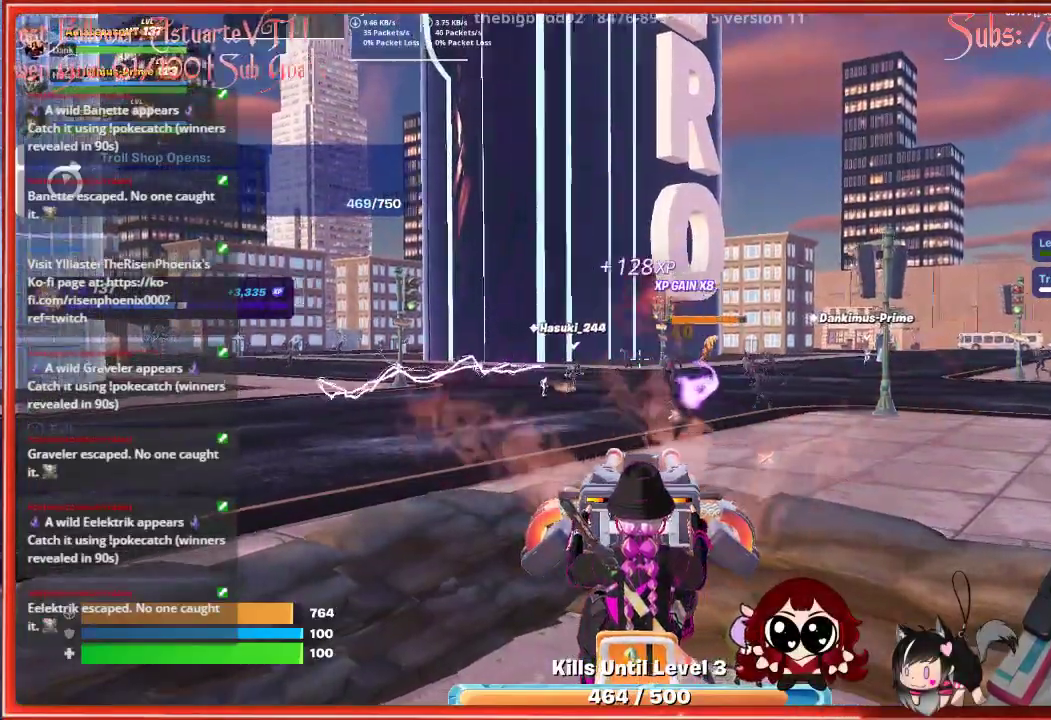
{"buttons": [], "left_stick": "center", "right_stick": "left", "events": [[217, "right_stick", "center"], [417, "right_stick", "left"]]}
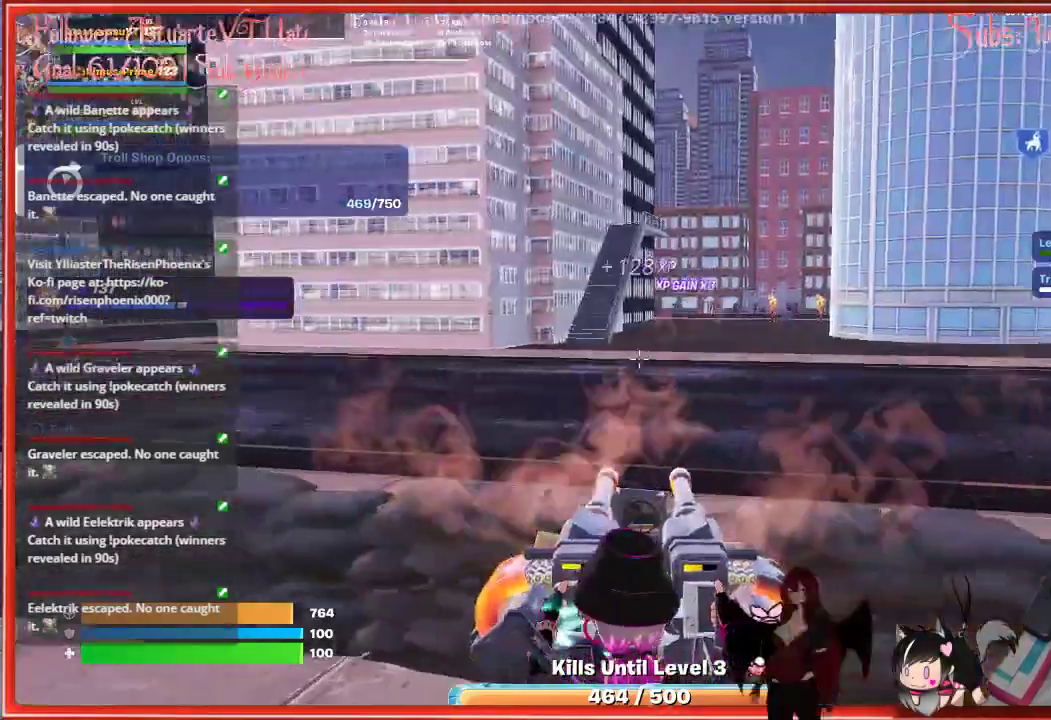
{"buttons": [], "left_stick": "center", "right_stick": "right", "events": [[183, "right_stick", "center"], [467, "right_stick", "right"]]}
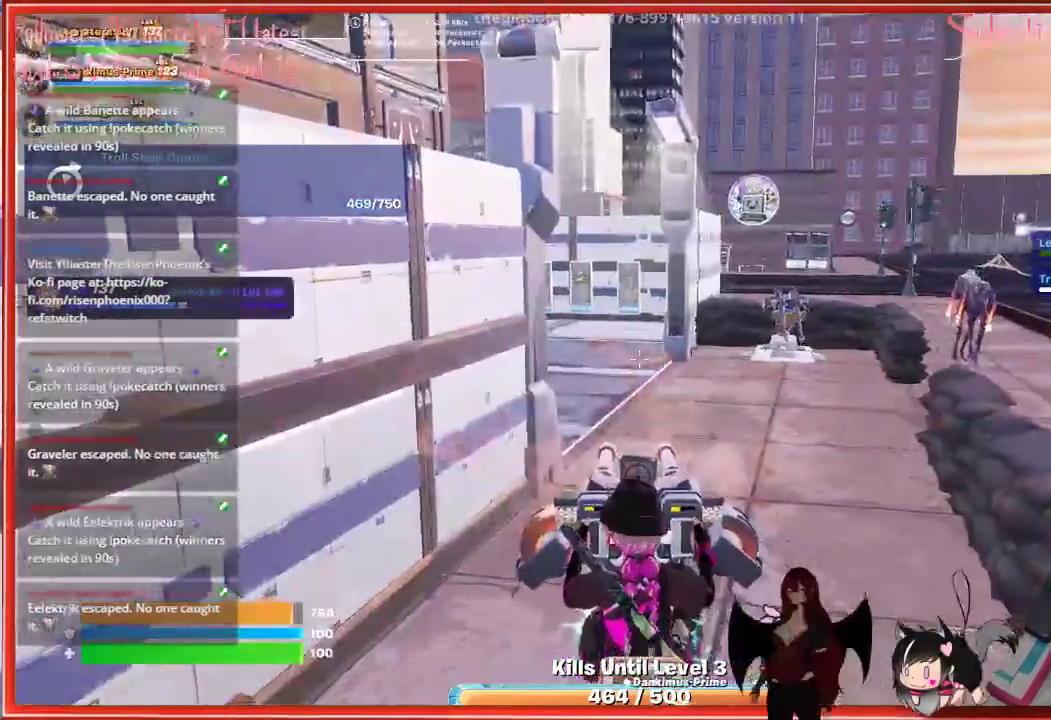
{"buttons": [], "left_stick": "center", "right_stick": "right", "events": []}
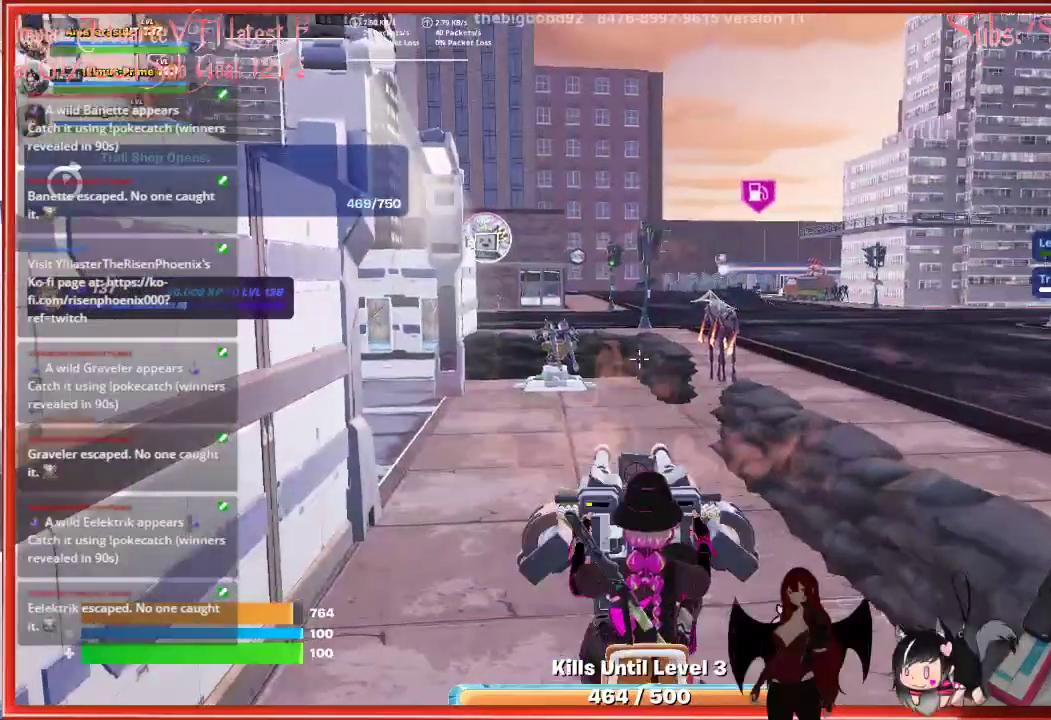
{"buttons": ["R2"], "left_stick": "center", "right_stick": "up-right", "events": [[133, "R2", "down"], [133, "right_stick", "up-right"], [233, "right_stick", "center"], [317, "R2", "up"], [417, "right_stick", "up-right"], [433, "R2", "down"]]}
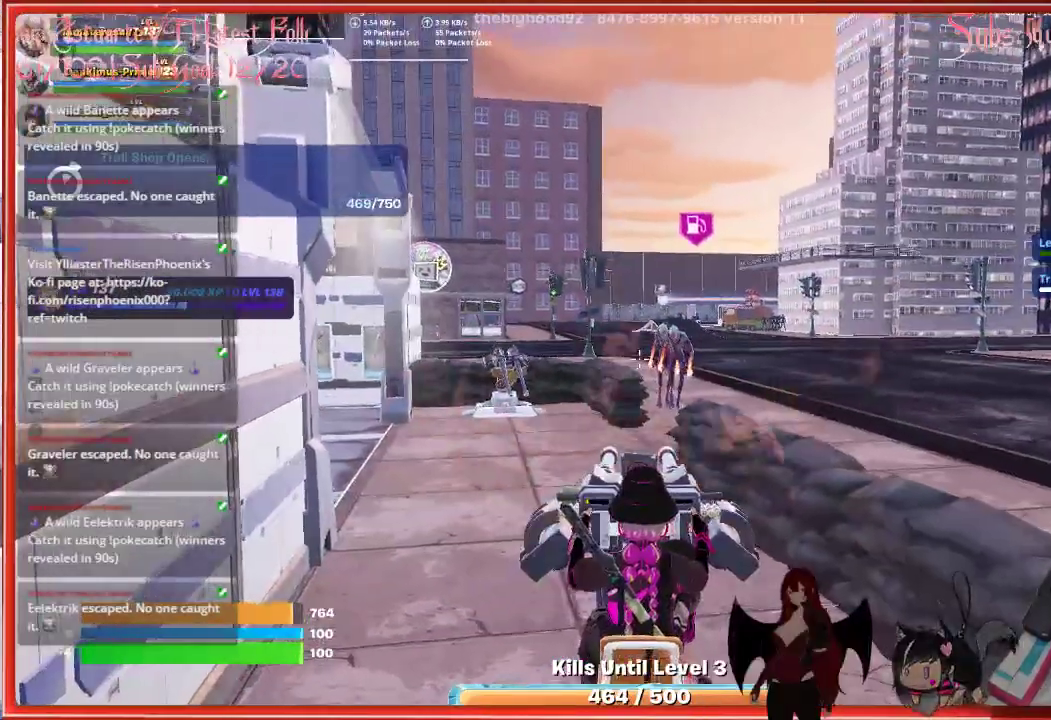
{"buttons": ["R2"], "left_stick": "center", "right_stick": "center", "events": [[33, "R2", "up"], [100, "R2", "down"], [133, "right_stick", "center"], [283, "R2", "up"], [433, "R2", "down"]]}